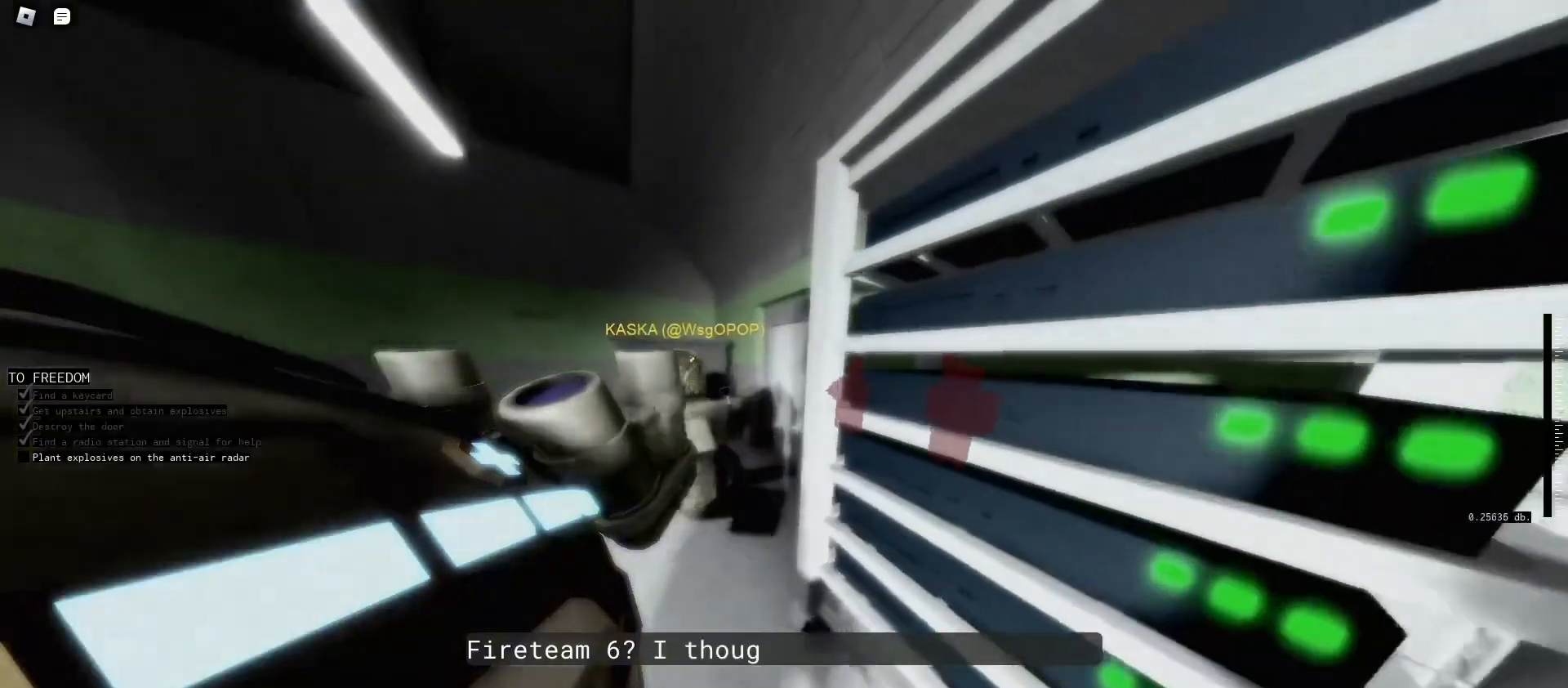
Gameplay with keyboard and mouse; each line is a JSON object with the keys and mouse buttons held at the frame after it. "events" lists presses ("down") and releases ("up") of "1", "2", "3", "4", "5", "a", "alt", "c", "caps_lock", "ctrl", "d", "e", "f", "g", "q", "r", "s", "shift", "t", "tab", "v", "w", "x", "z", "mouse_left", "mouse_wheel" and "mouse_right" between this image and that frame as [ms after this image, input, new state], when the widget could be followed in between. "mouse_left", "mouse_wheel", "mouse_right" = the "left", "wheel", "right" buttons of the "mouse" list. No other keys are recorded. "wheel" means that the mouse wheel is clicked or scrolled. Not read: mouse_move.
{"keys": ["a", "w"], "mouse": [], "events": [[33, "a", "down"]]}
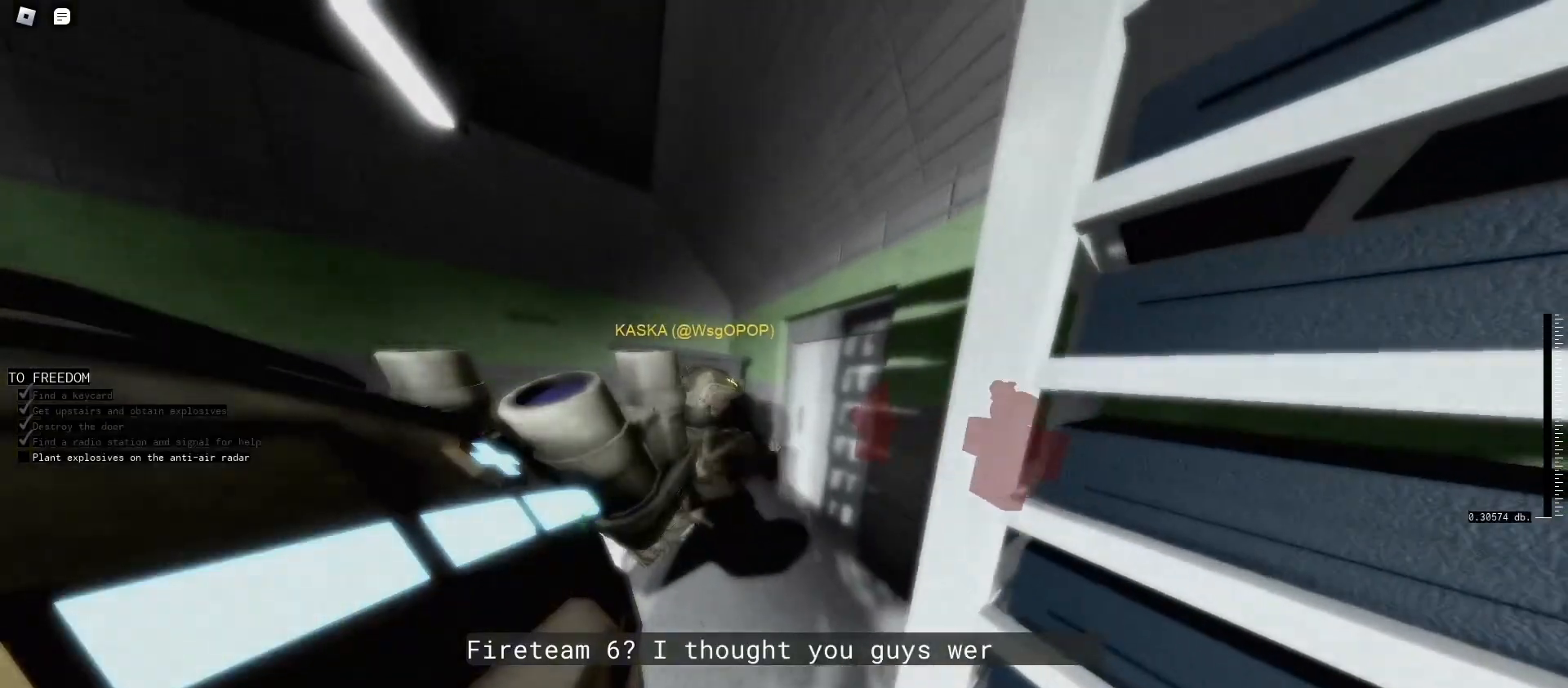
{"keys": ["w"], "mouse": ["right"], "events": [[100, "a", "up"], [367, "mouse_right", "down"]]}
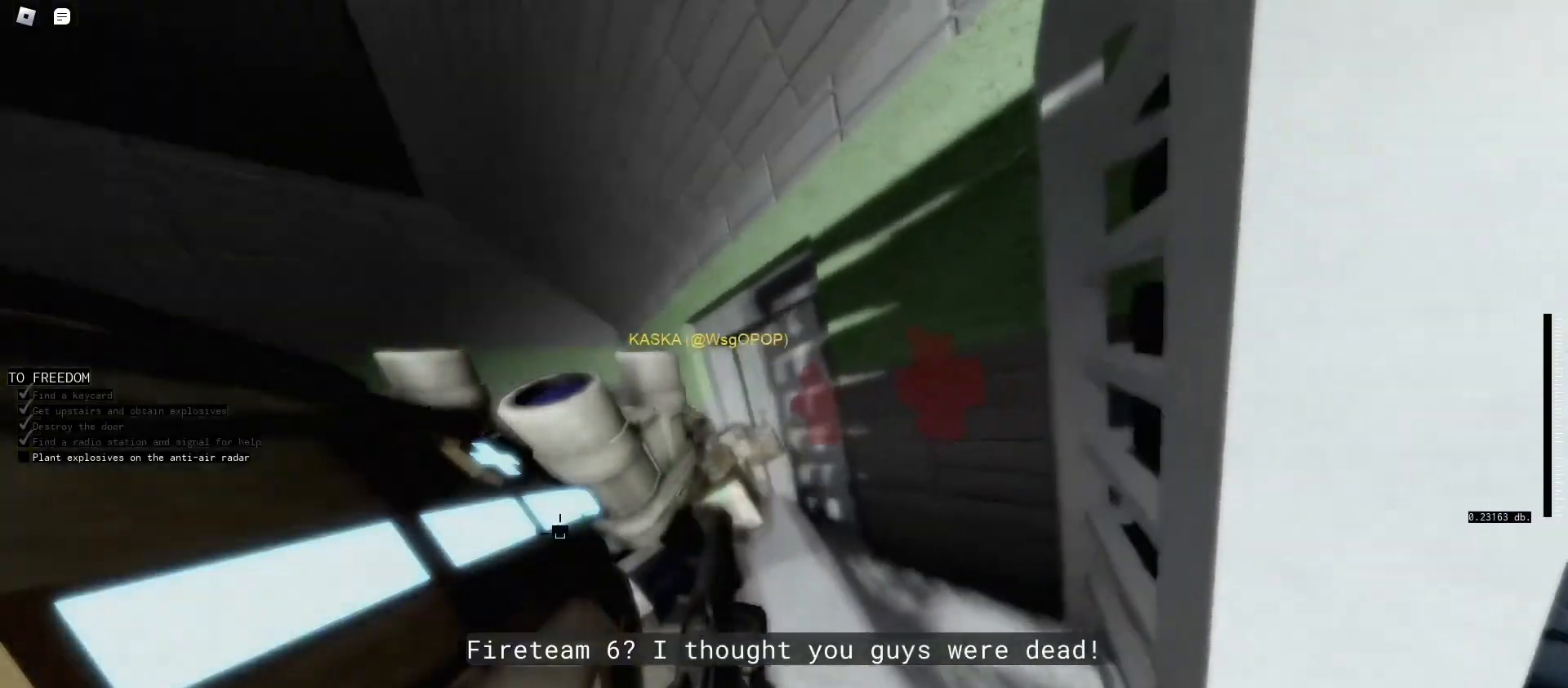
{"keys": ["a", "w"], "mouse": ["right"], "events": [[167, "w", "up"], [300, "a", "down"], [400, "w", "down"]]}
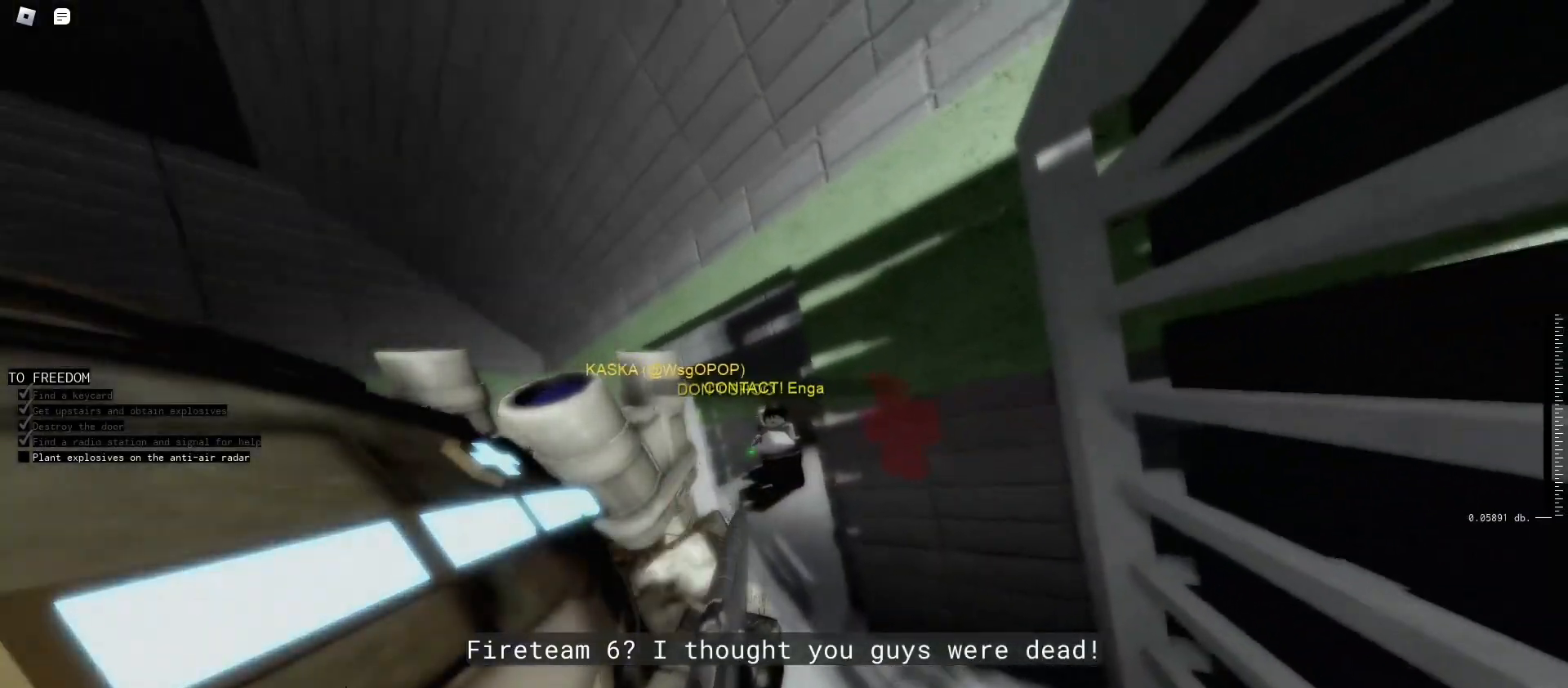
{"keys": ["w"], "mouse": ["left", "right"], "events": [[133, "a", "up"], [233, "mouse_left", "down"], [367, "mouse_left", "up"], [467, "mouse_left", "down"]]}
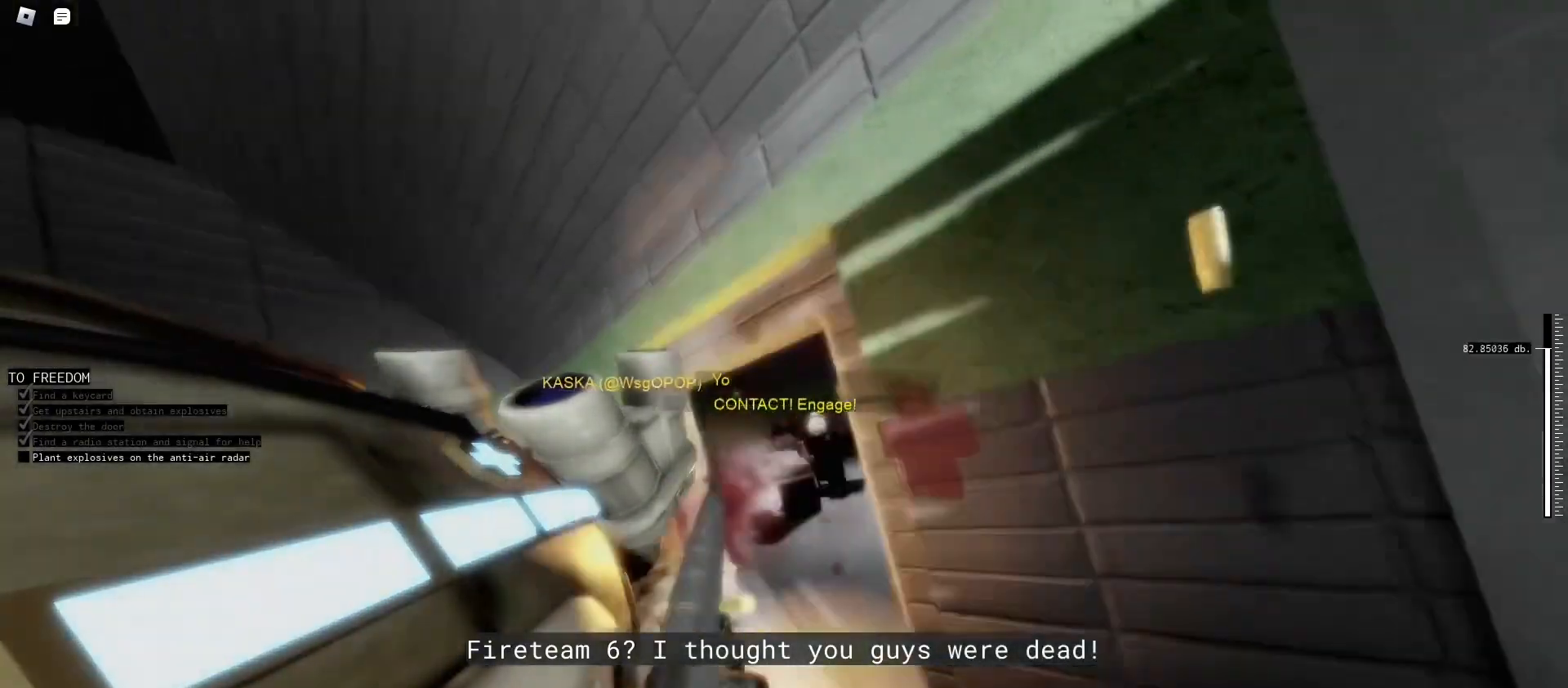
{"keys": ["w"], "mouse": ["right"], "events": [[100, "mouse_left", "up"], [133, "mouse_left", "down"], [233, "mouse_left", "up"]]}
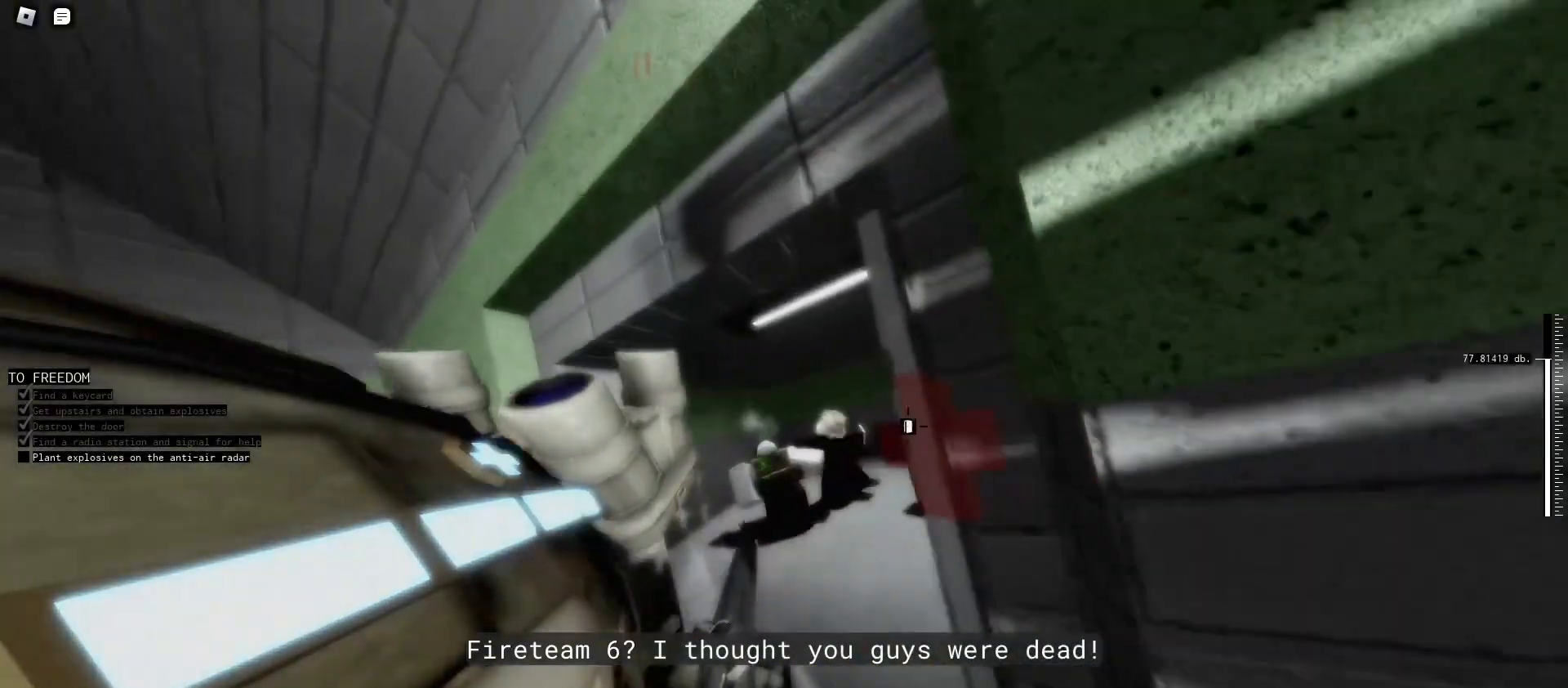
{"keys": [], "mouse": ["right"], "events": [[200, "w", "up"]]}
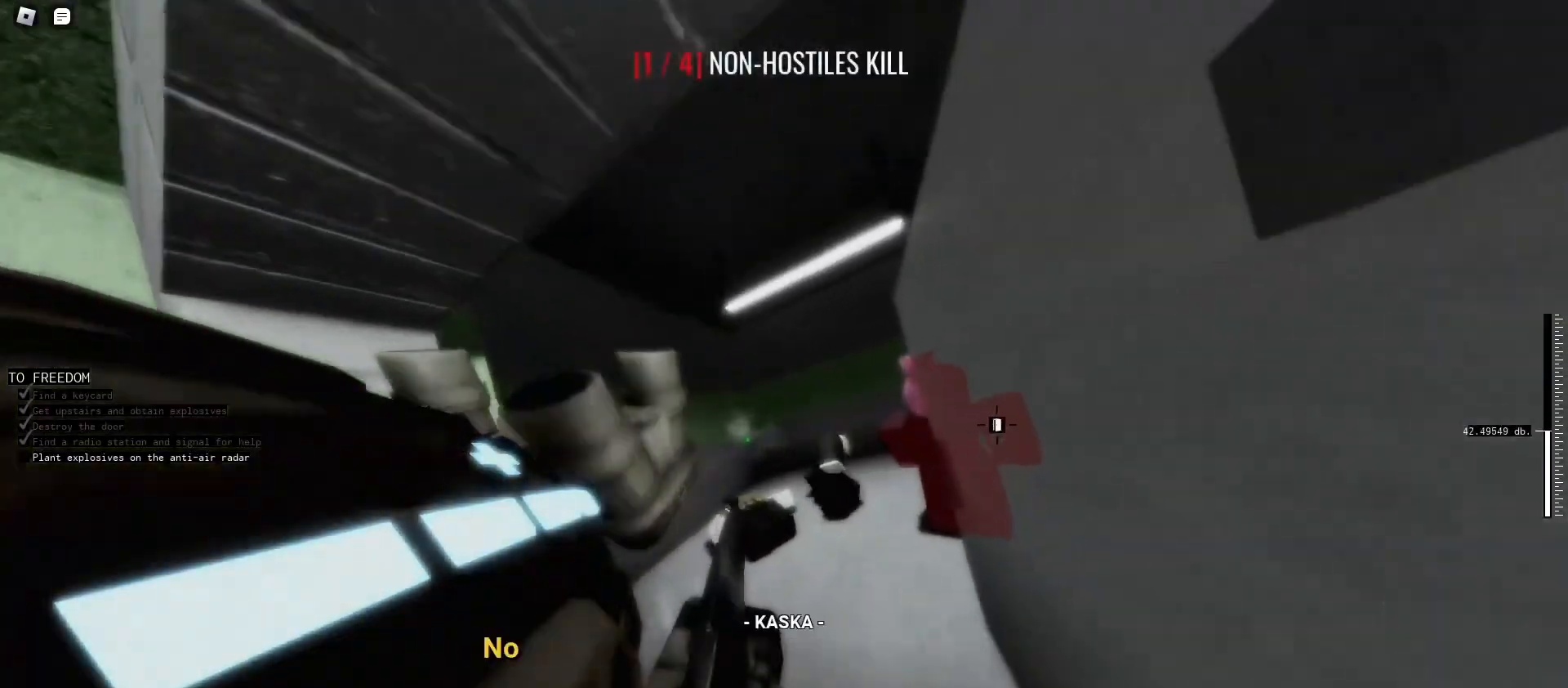
{"keys": ["a", "w"], "mouse": ["right"], "events": [[67, "a", "down"], [267, "w", "down"]]}
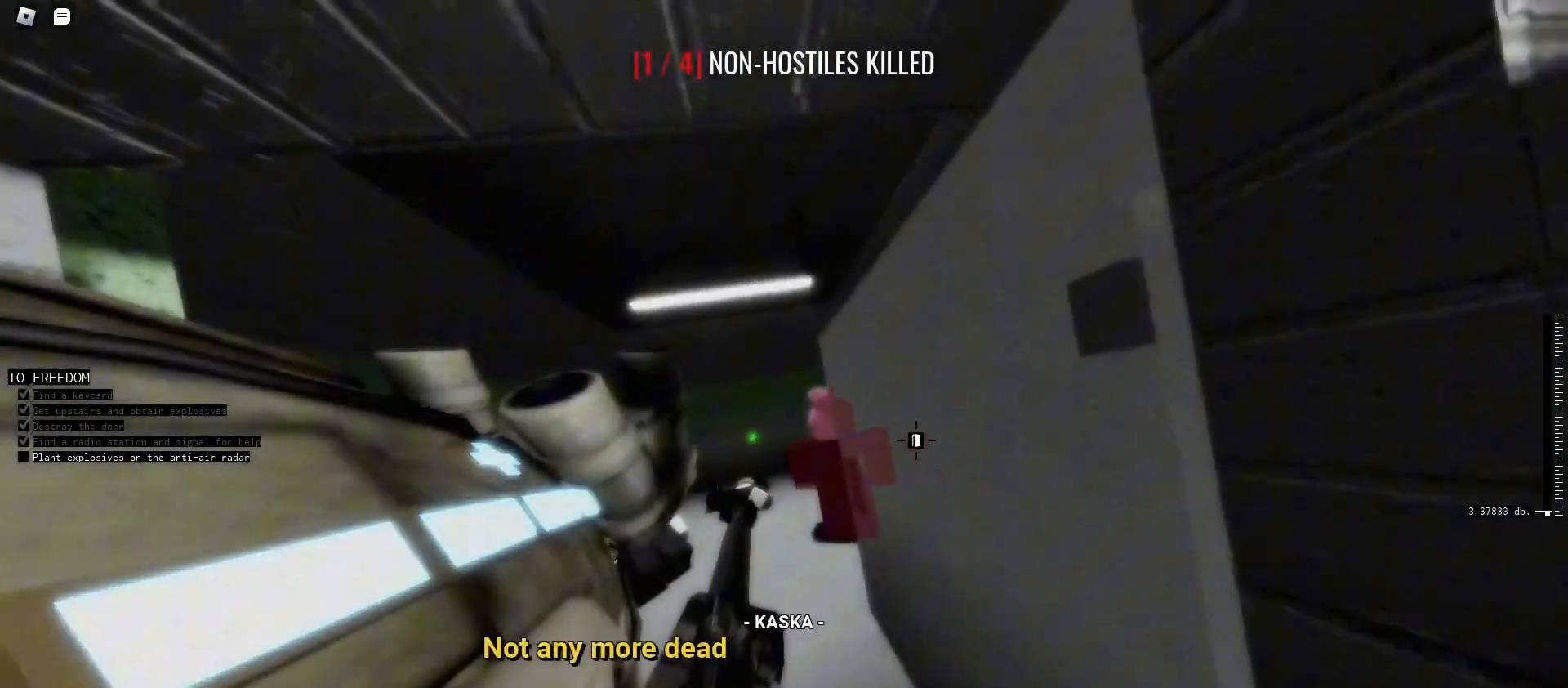
{"keys": ["a", "f", "w"], "mouse": ["right"], "events": [[133, "a", "up"], [467, "f", "down"], [500, "a", "down"]]}
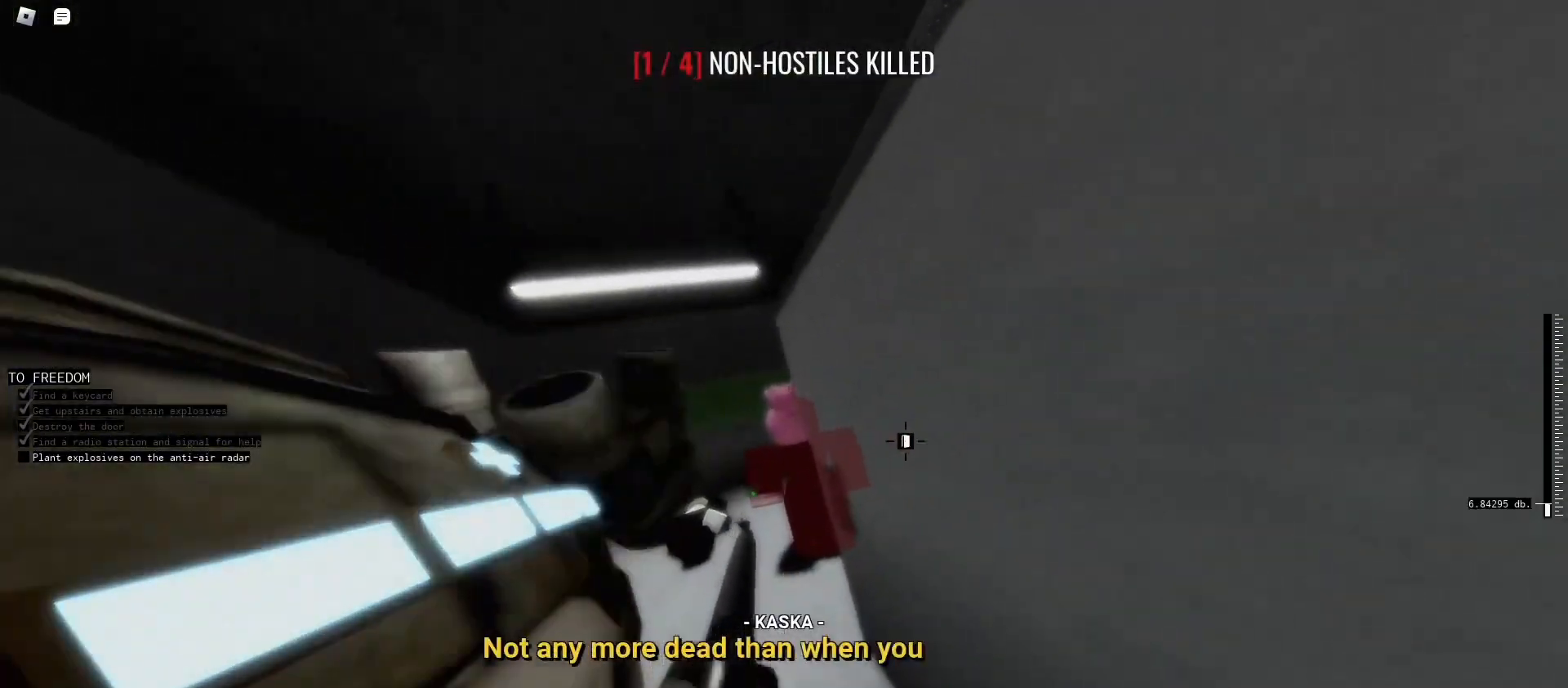
{"keys": ["a"], "mouse": ["right"], "events": [[67, "f", "up"], [200, "f", "down"], [300, "f", "up"], [300, "w", "up"]]}
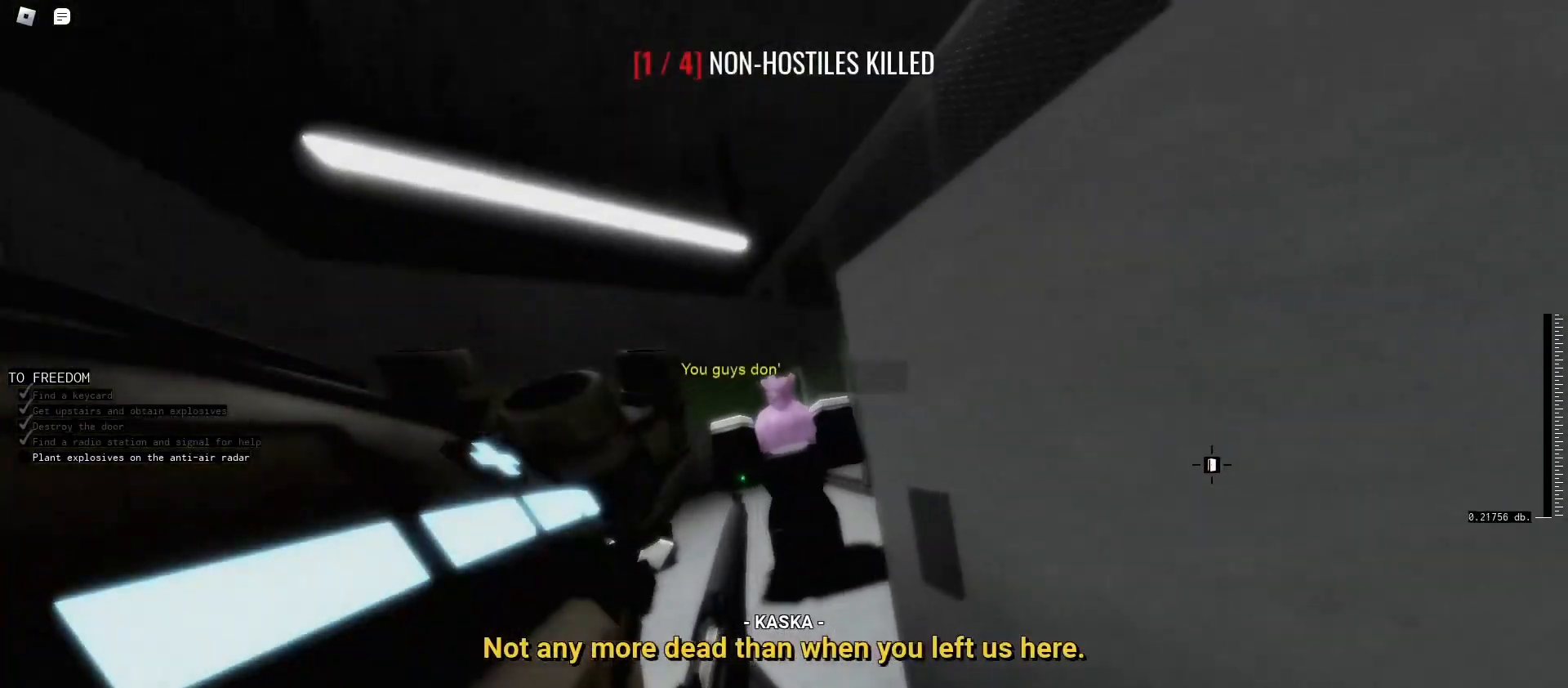
{"keys": ["a"], "mouse": [], "events": [[300, "mouse_right", "up"]]}
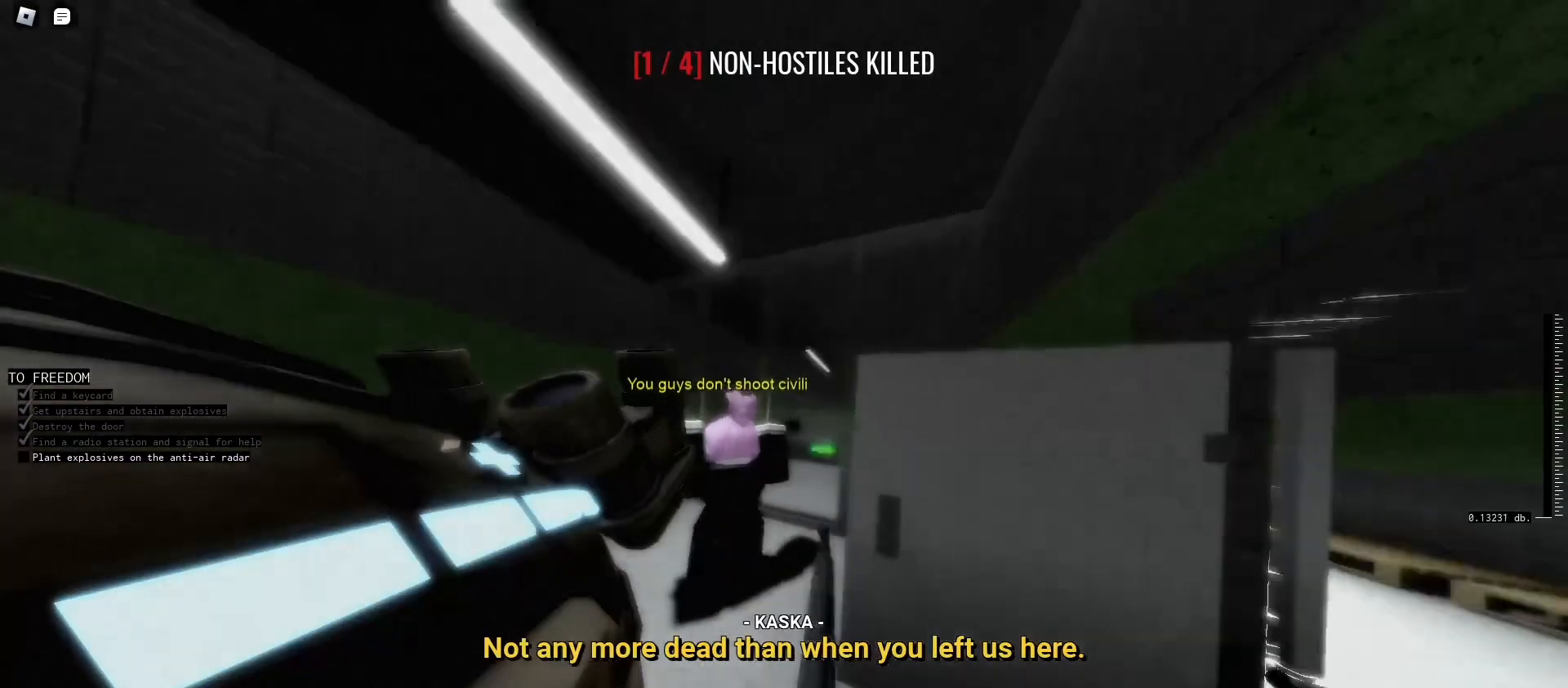
{"keys": ["a"], "mouse": [], "events": [[133, "w", "down"], [367, "w", "up"]]}
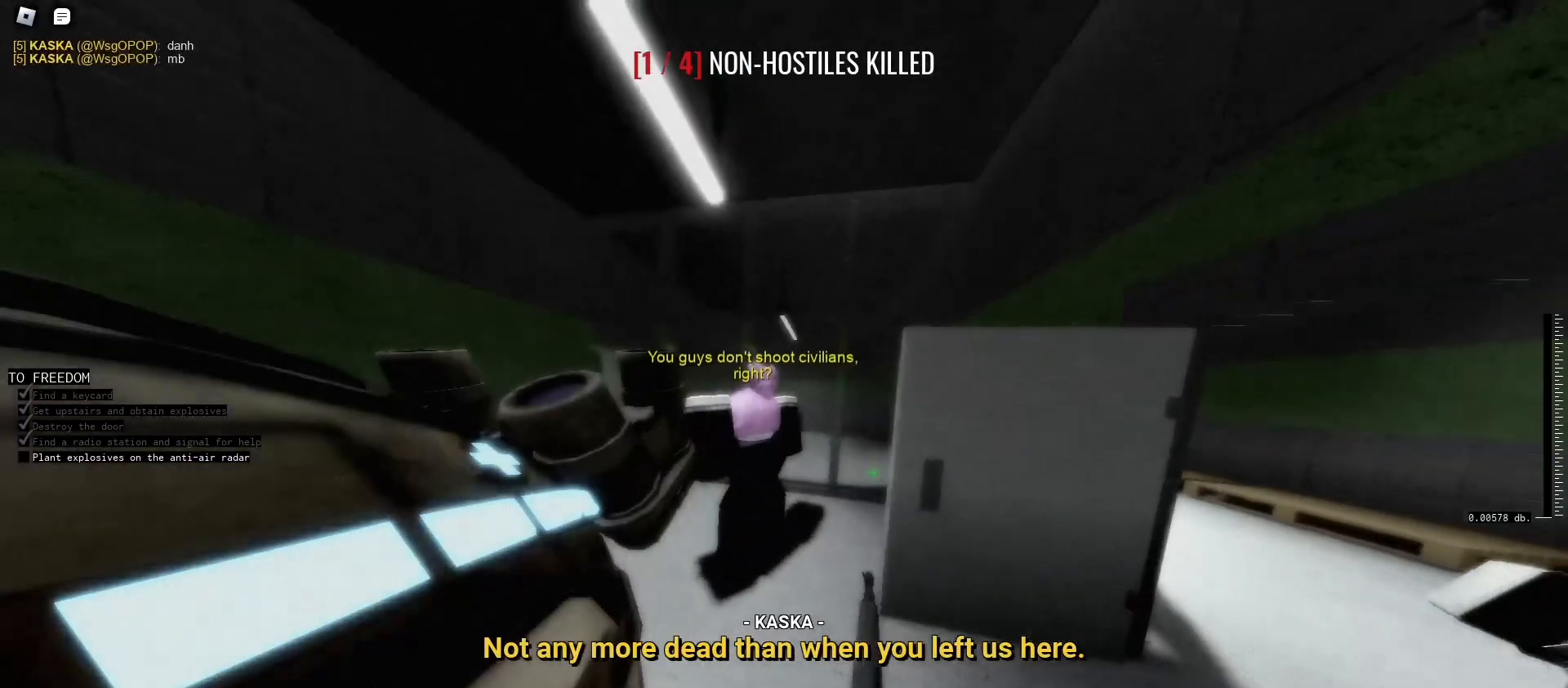
{"keys": [], "mouse": [], "events": [[300, "w", "down"], [433, "w", "up"], [467, "a", "up"]]}
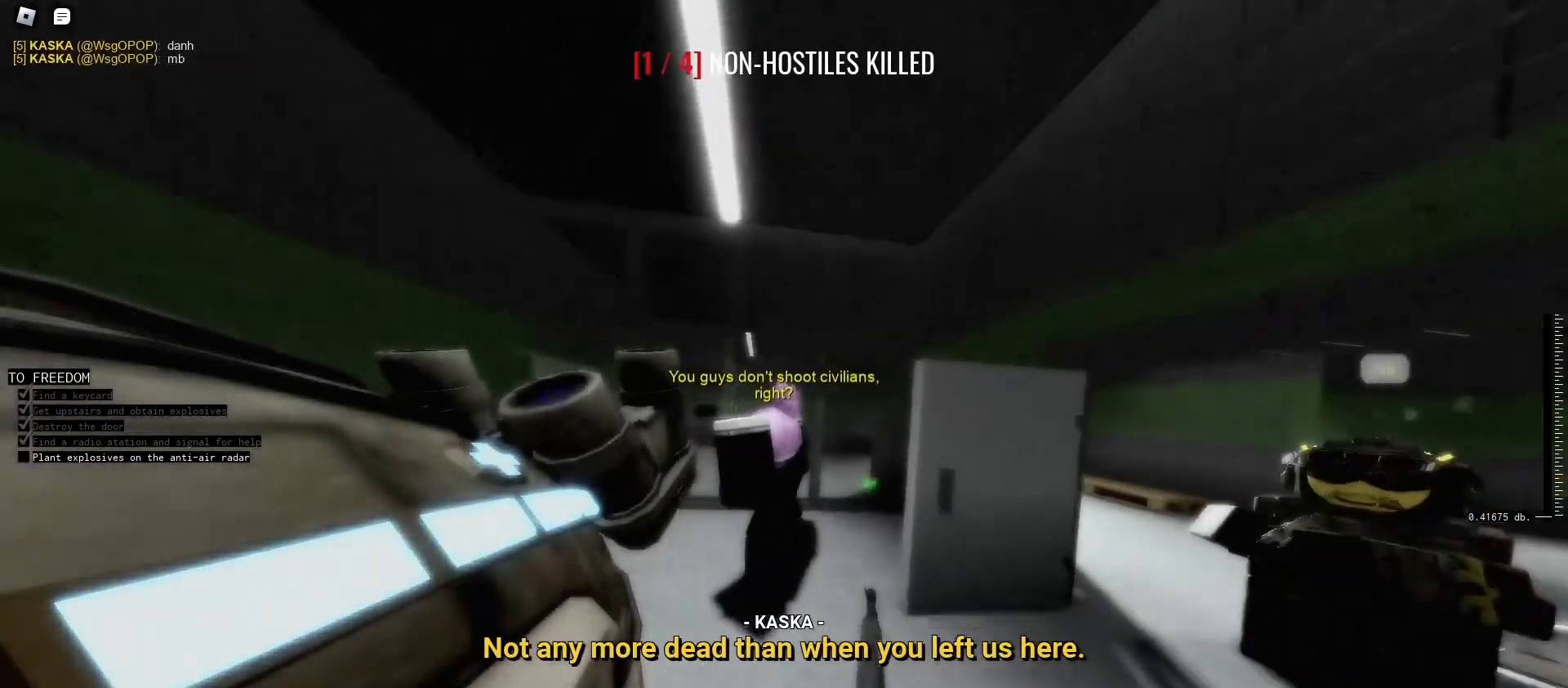
{"keys": [], "mouse": [], "events": []}
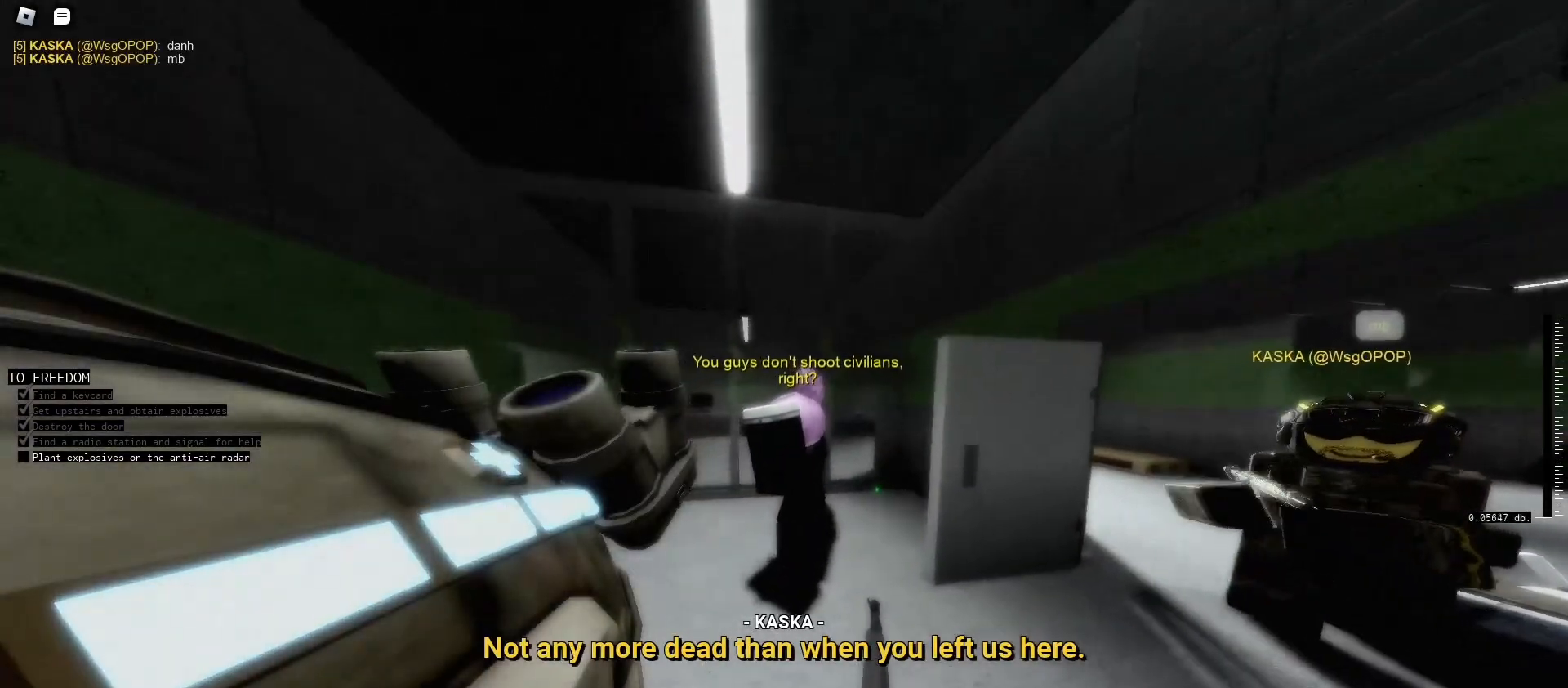
{"keys": [], "mouse": [], "events": [[233, "f", "down"], [333, "f", "up"]]}
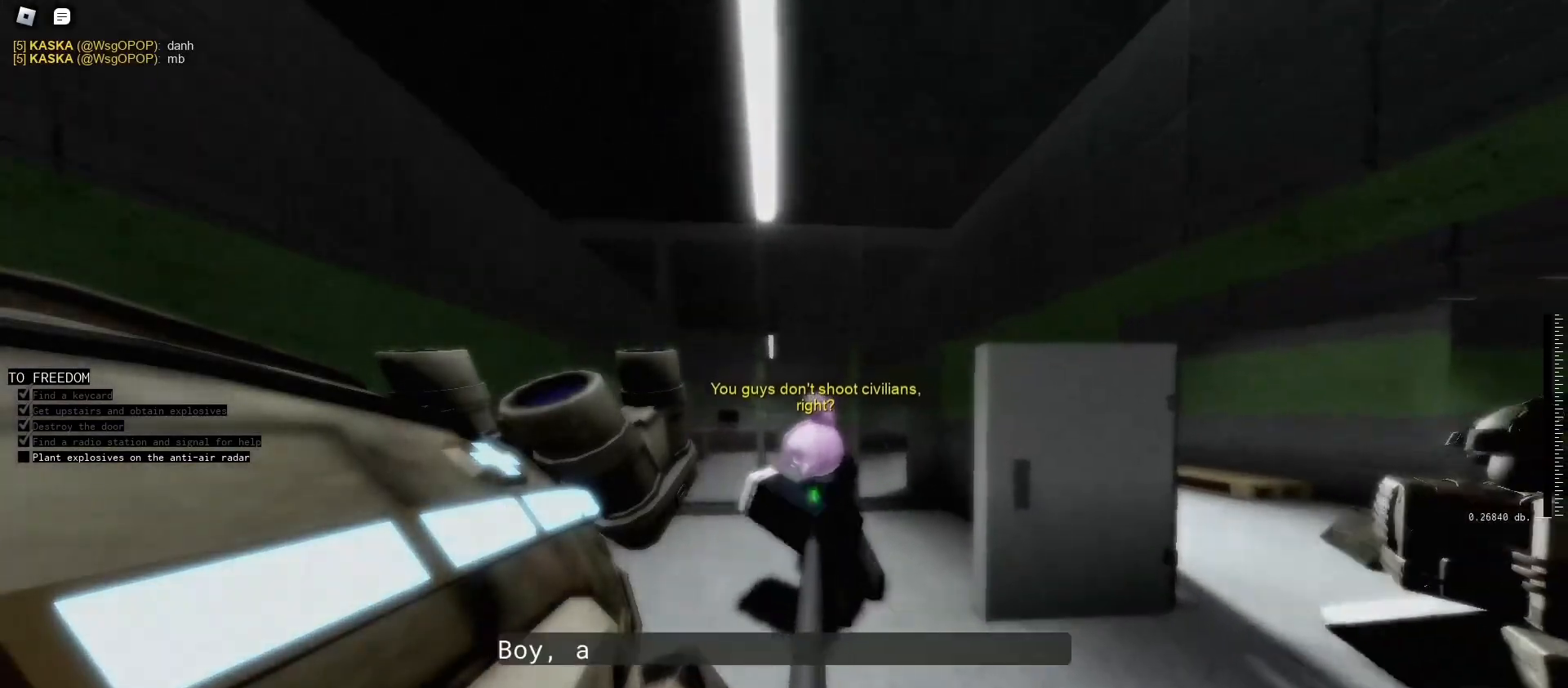
{"keys": [], "mouse": [], "events": []}
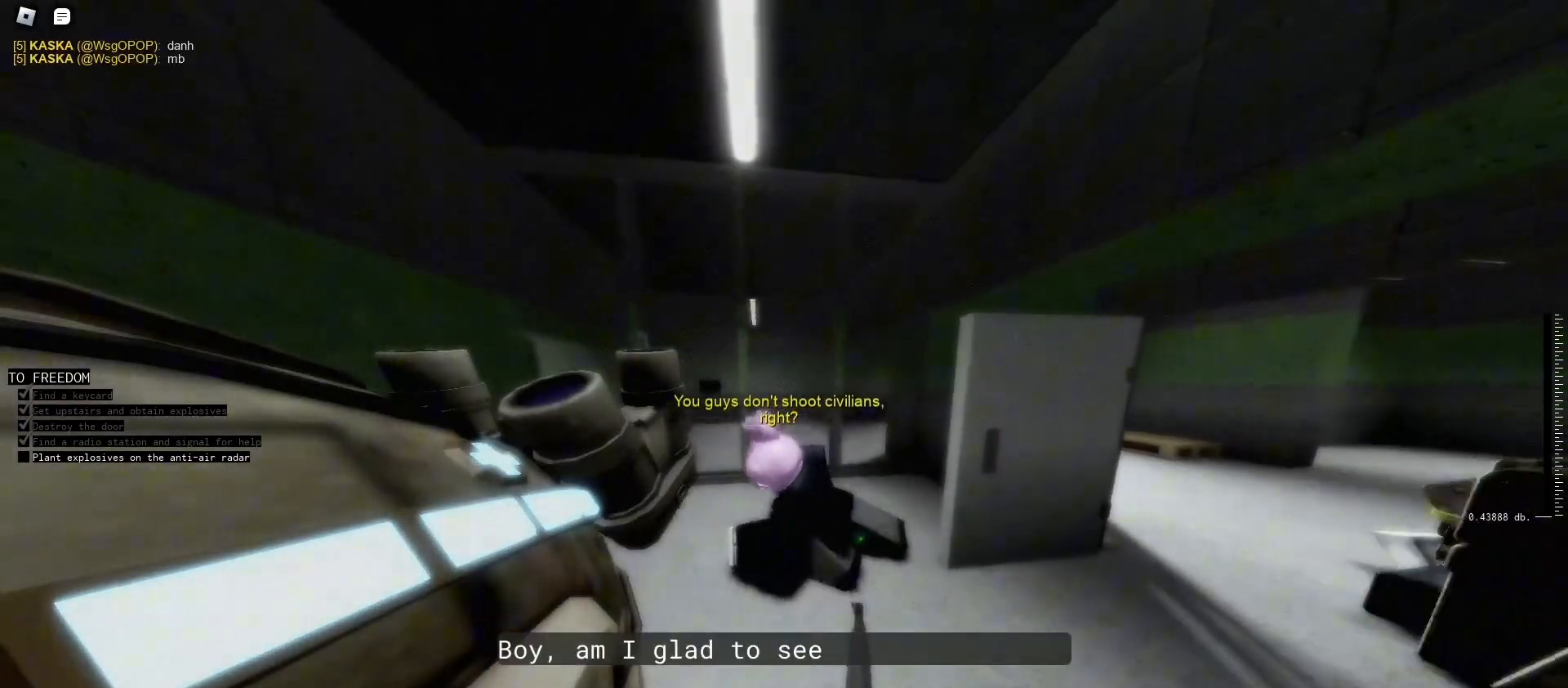
{"keys": ["d", "s"], "mouse": [], "events": [[133, "d", "down"], [267, "s", "down"]]}
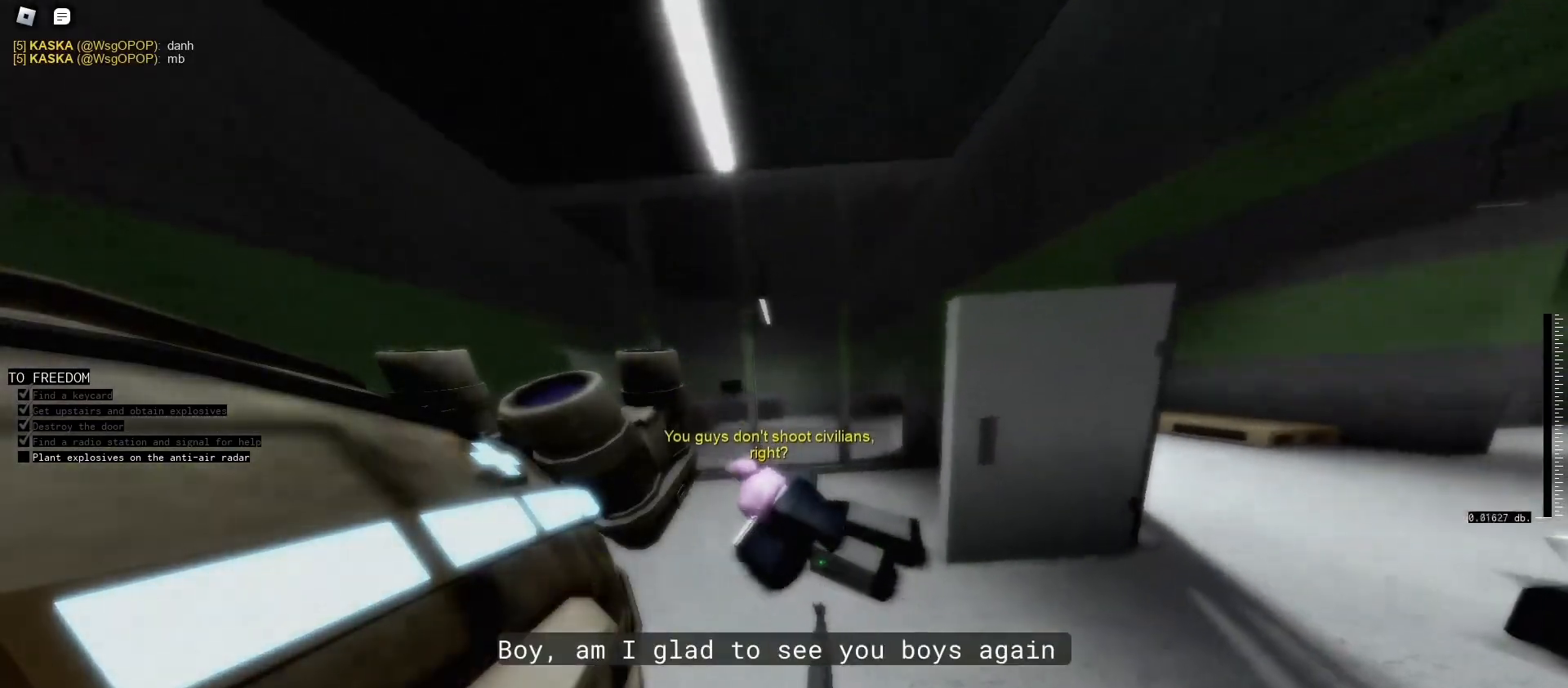
{"keys": ["d"], "mouse": [], "events": [[133, "s", "up"]]}
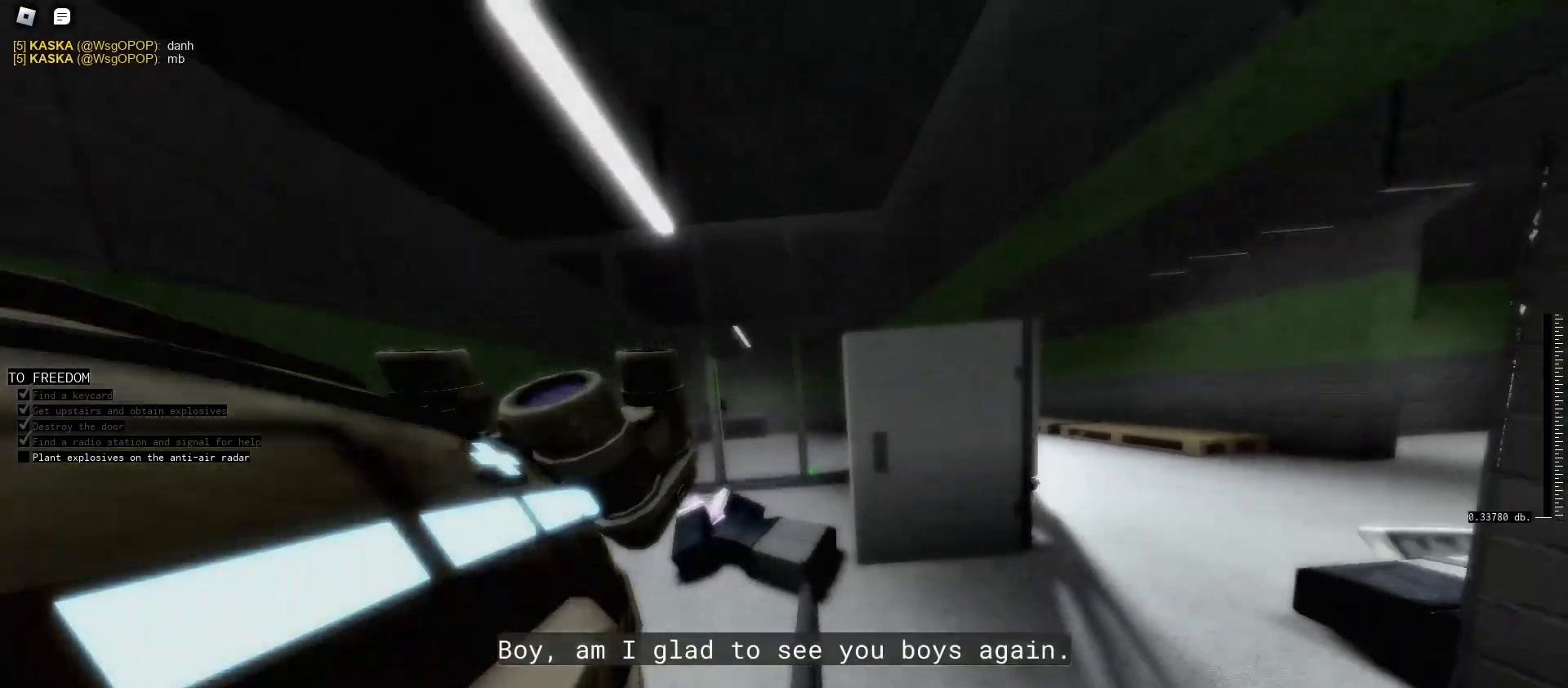
{"keys": ["d", "w"], "mouse": [], "events": [[233, "w", "down"]]}
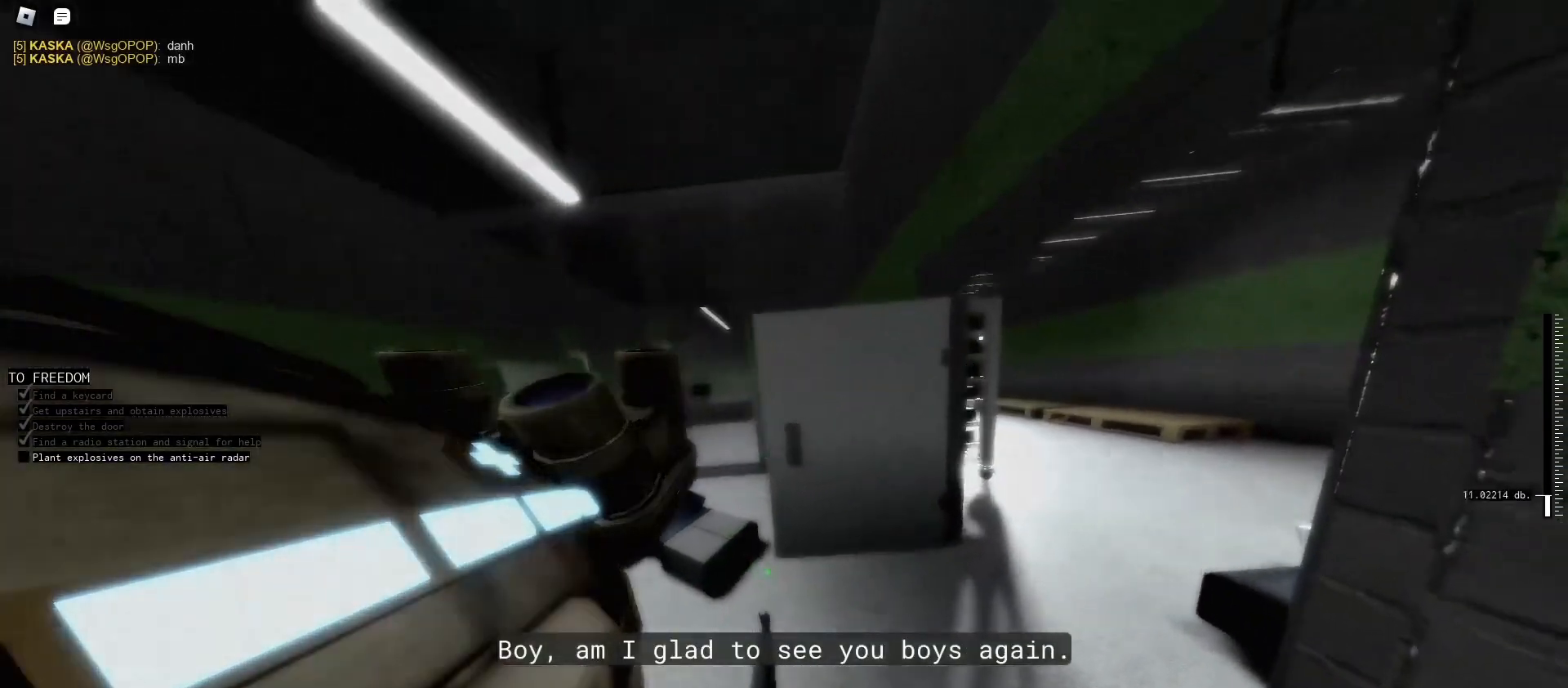
{"keys": ["d", "w"], "mouse": [], "events": []}
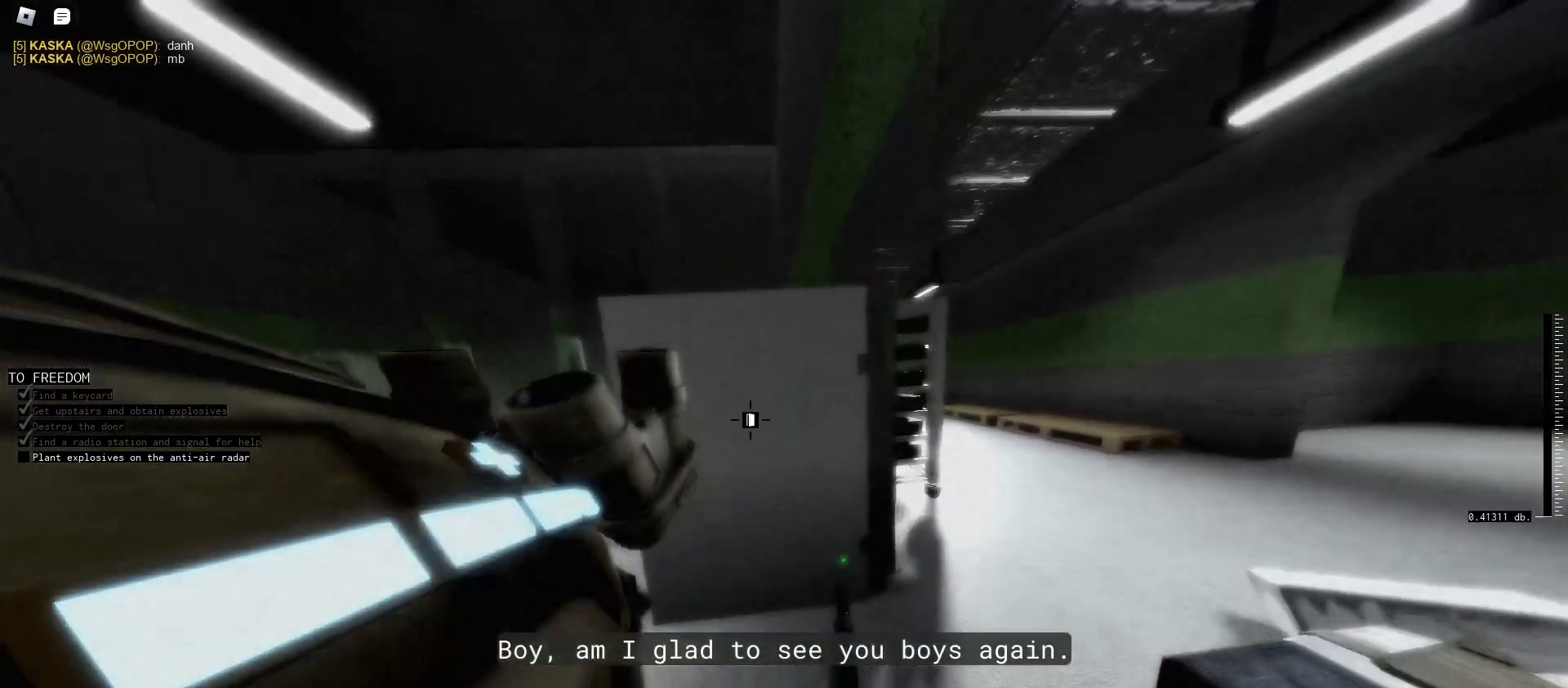
{"keys": ["w"], "mouse": [], "events": [[467, "d", "up"]]}
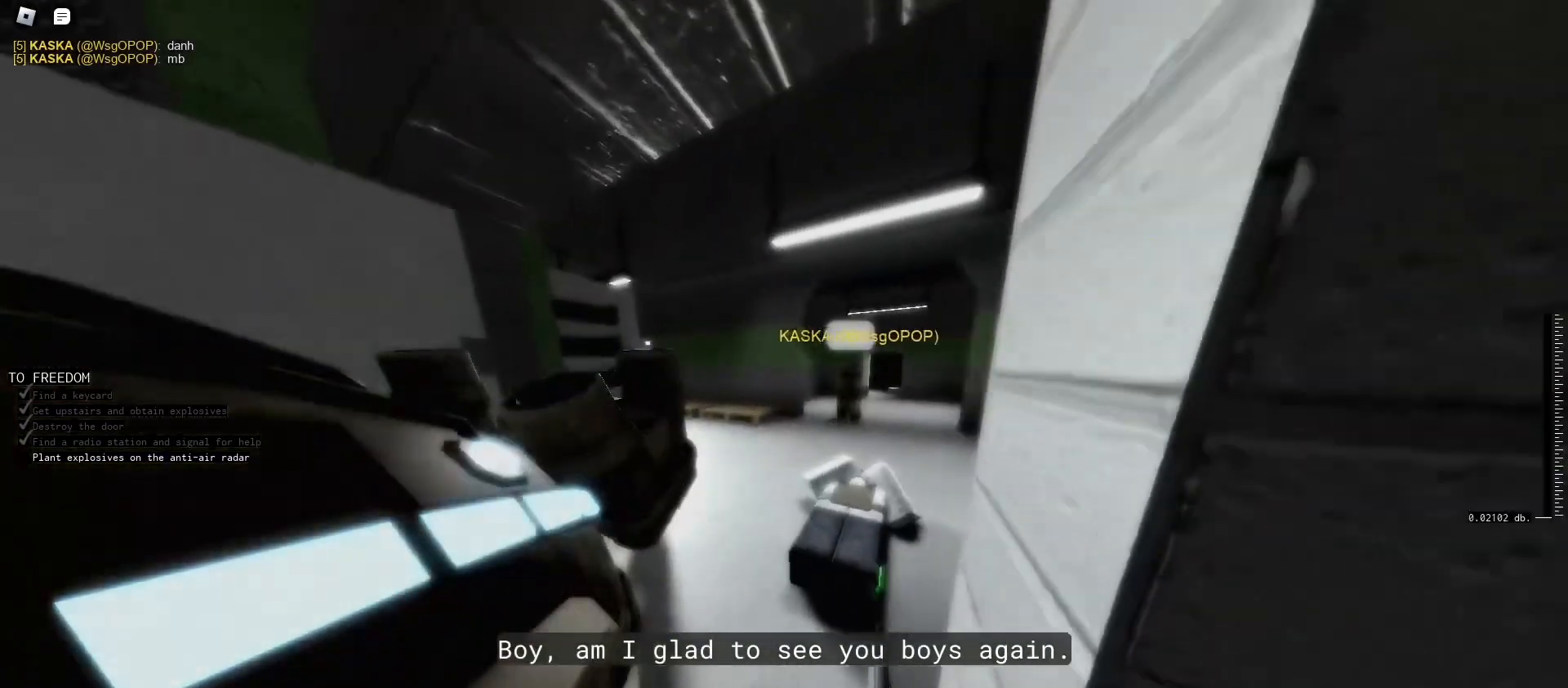
{"keys": ["r", "w"], "mouse": [], "events": [[100, "r", "down"]]}
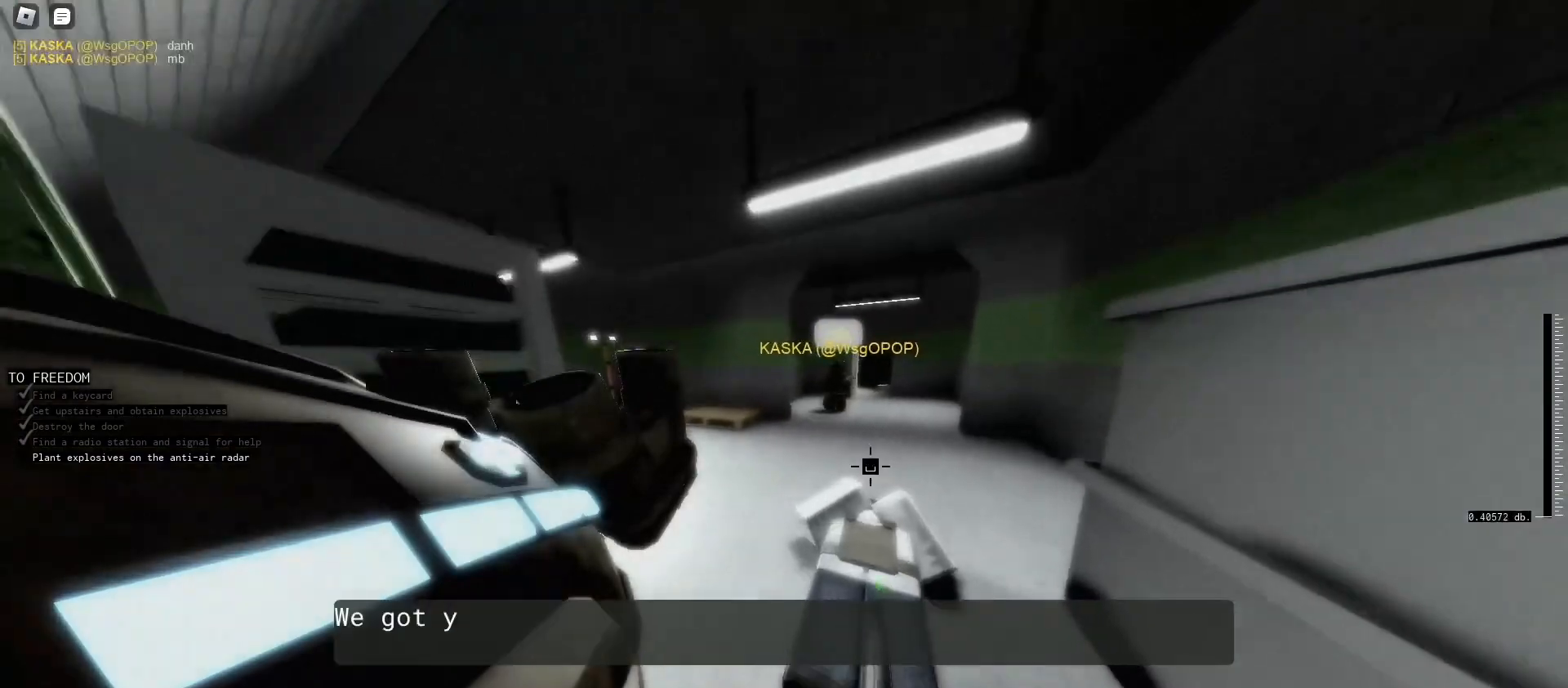
{"keys": ["r", "w"], "mouse": [], "events": []}
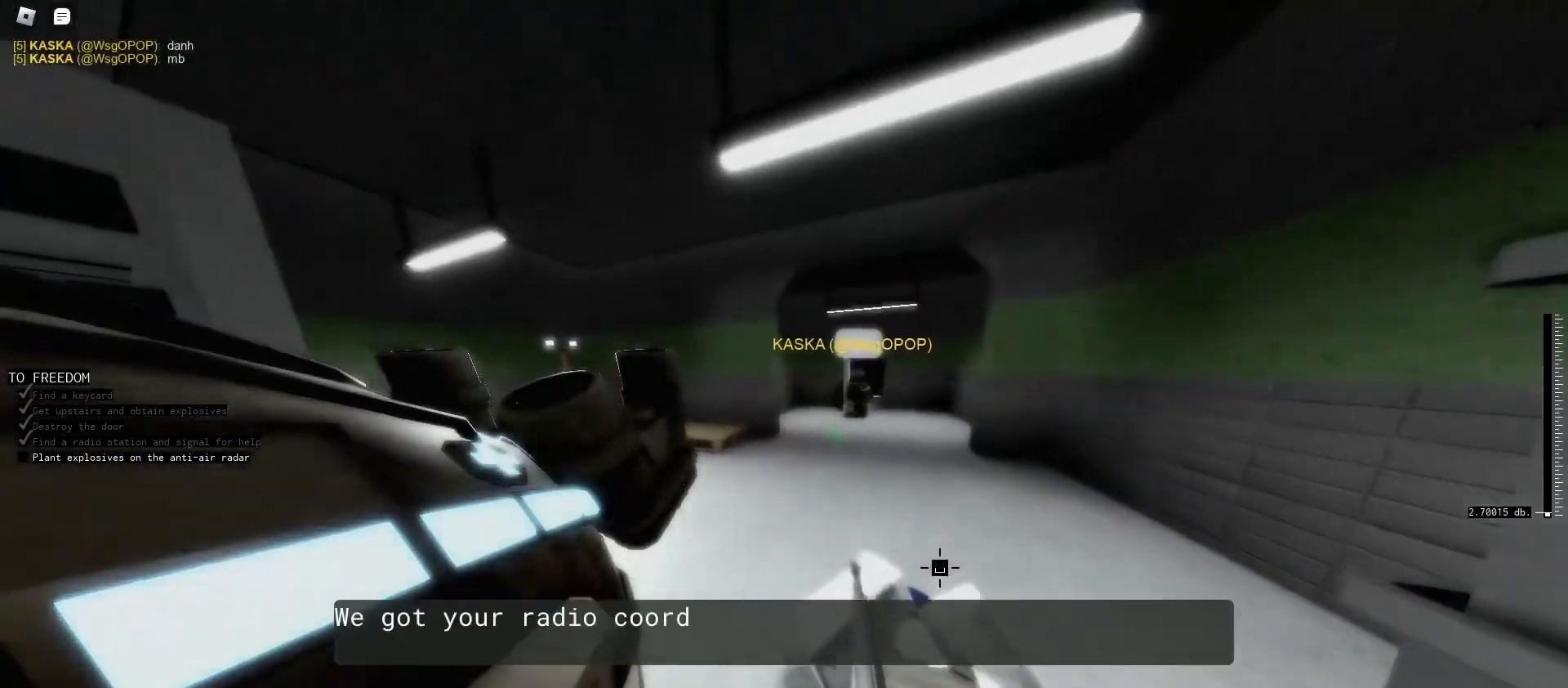
{"keys": ["w"], "mouse": [], "events": [[500, "r", "up"]]}
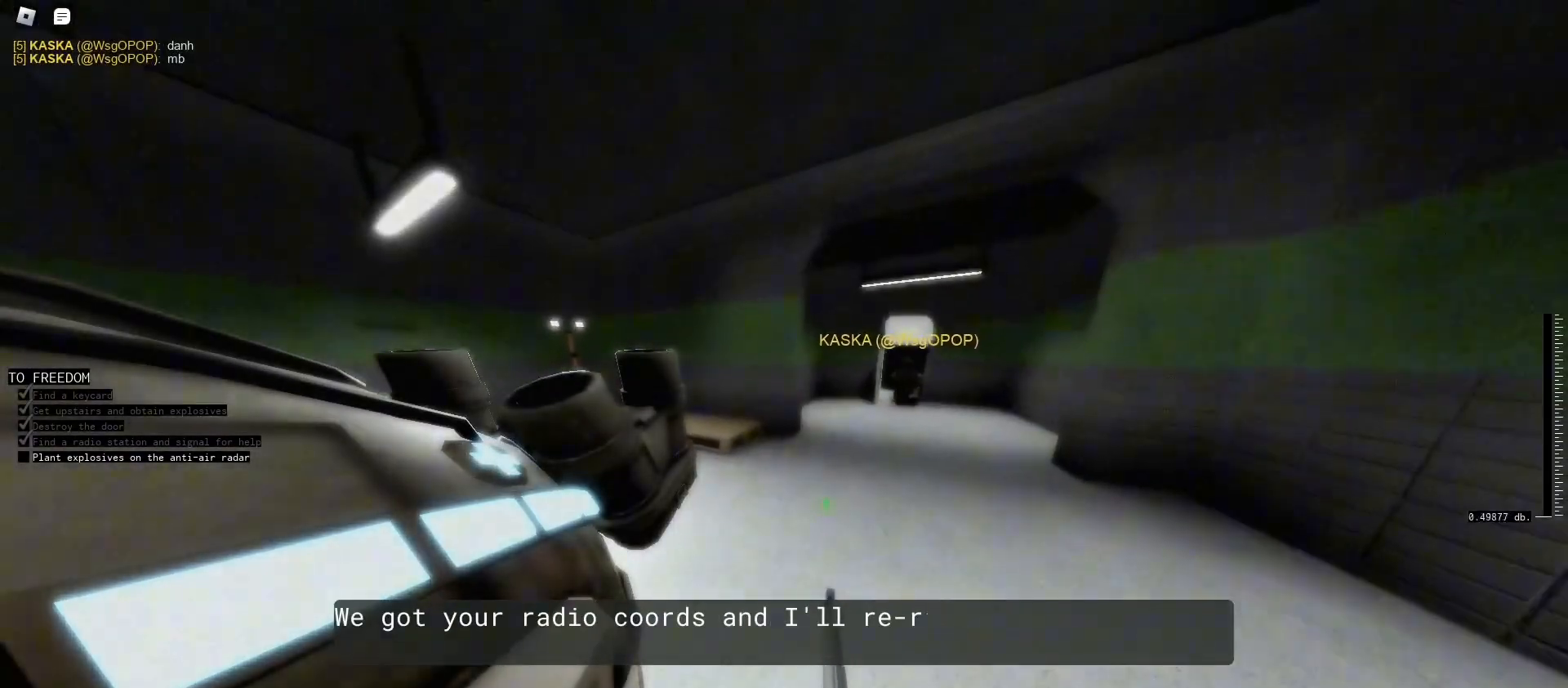
{"keys": ["w"], "mouse": [], "events": []}
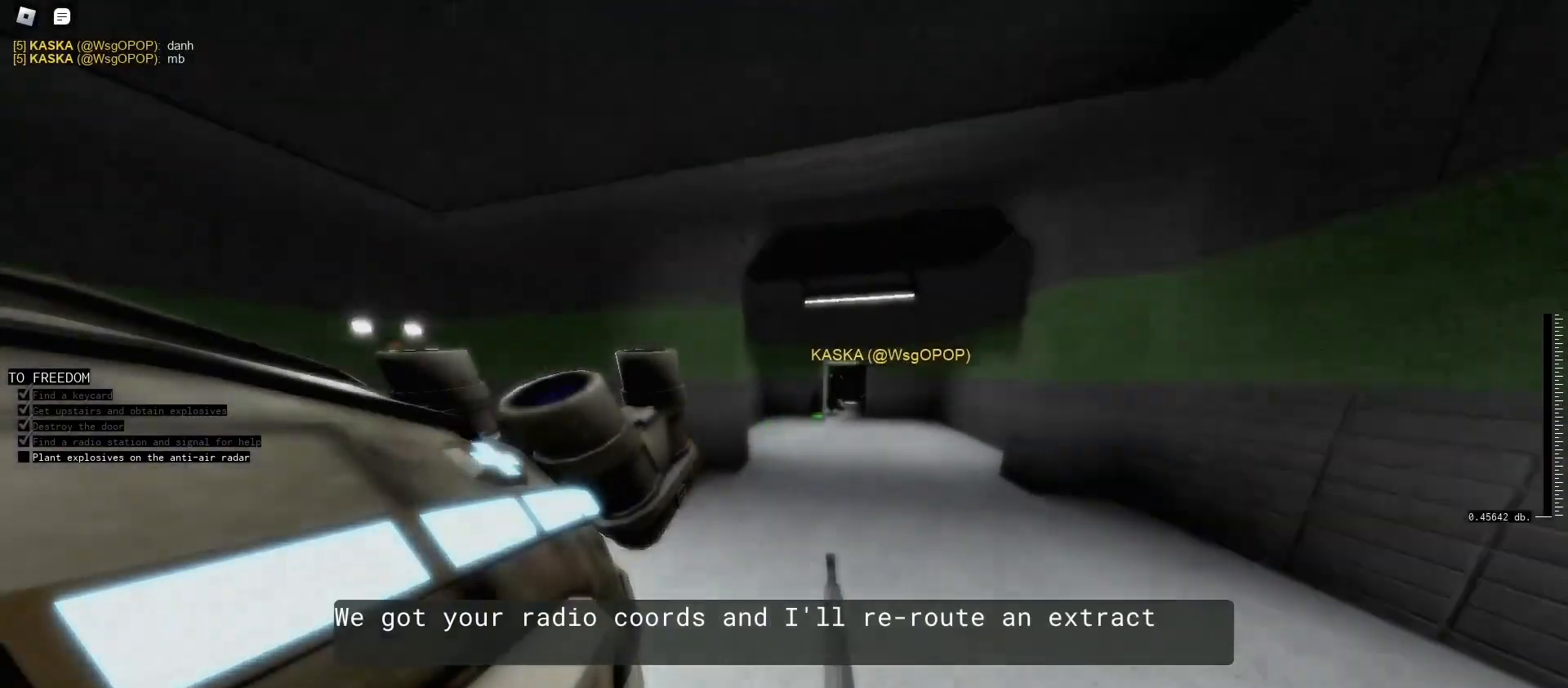
{"keys": ["w"], "mouse": [], "events": []}
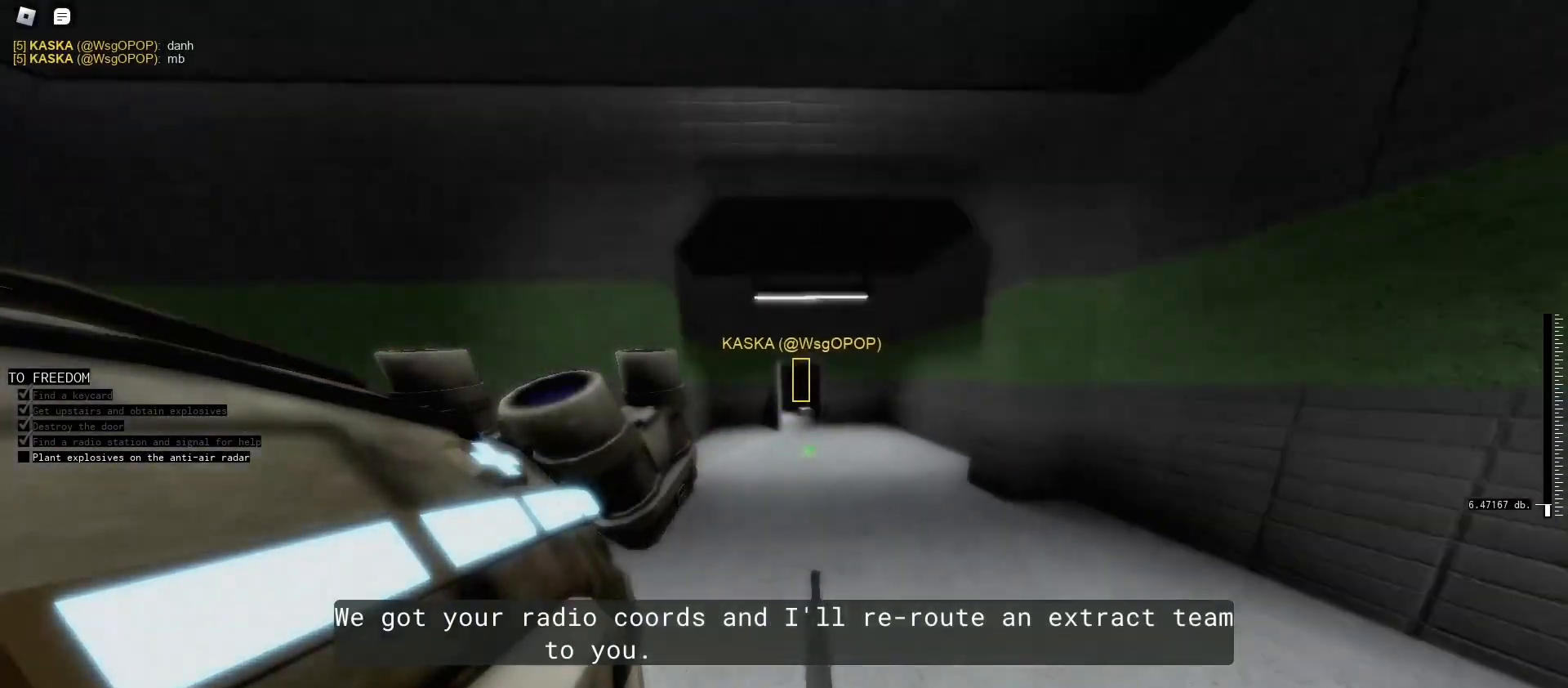
{"keys": ["w"], "mouse": [], "events": []}
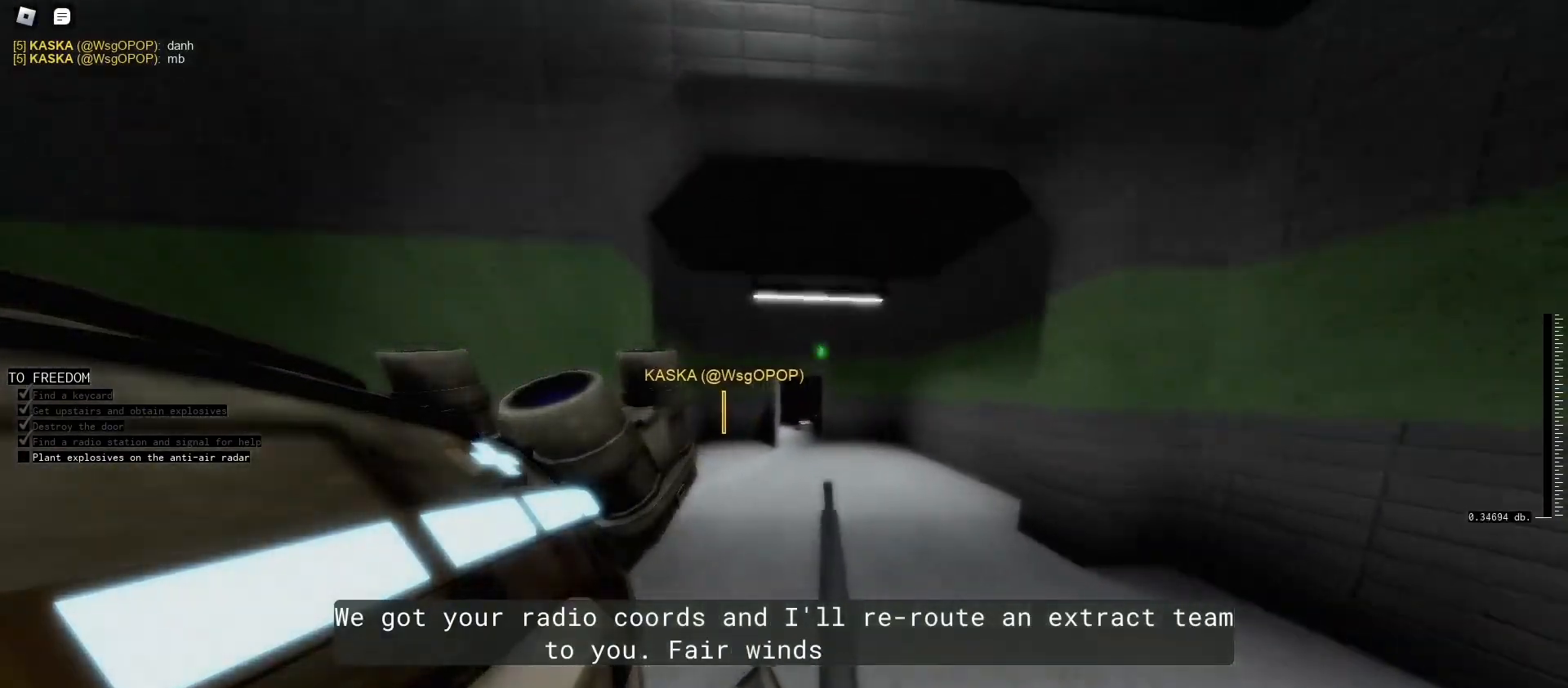
{"keys": ["w"], "mouse": [], "events": []}
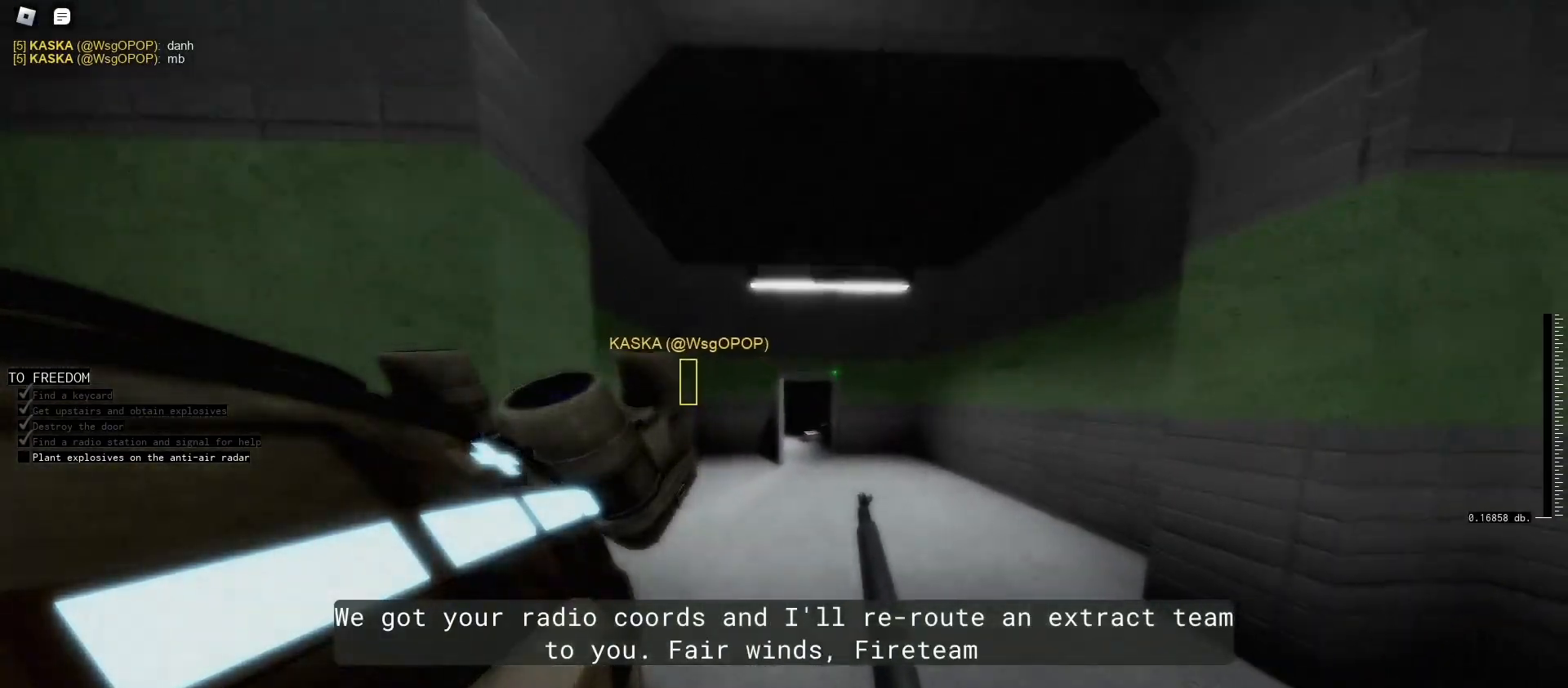
{"keys": ["shift", "w"], "mouse": [], "events": [[233, "shift", "down"]]}
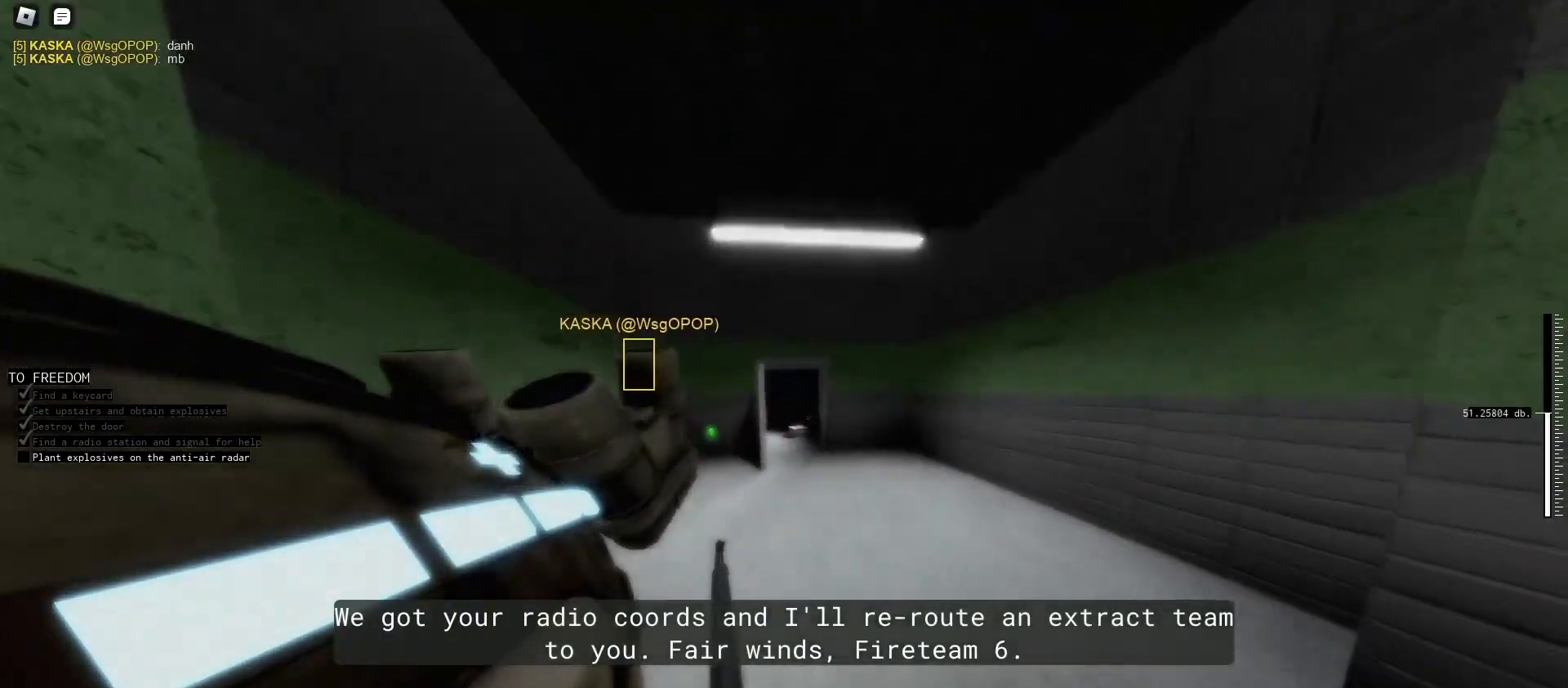
{"keys": ["shift", "w"], "mouse": [], "events": []}
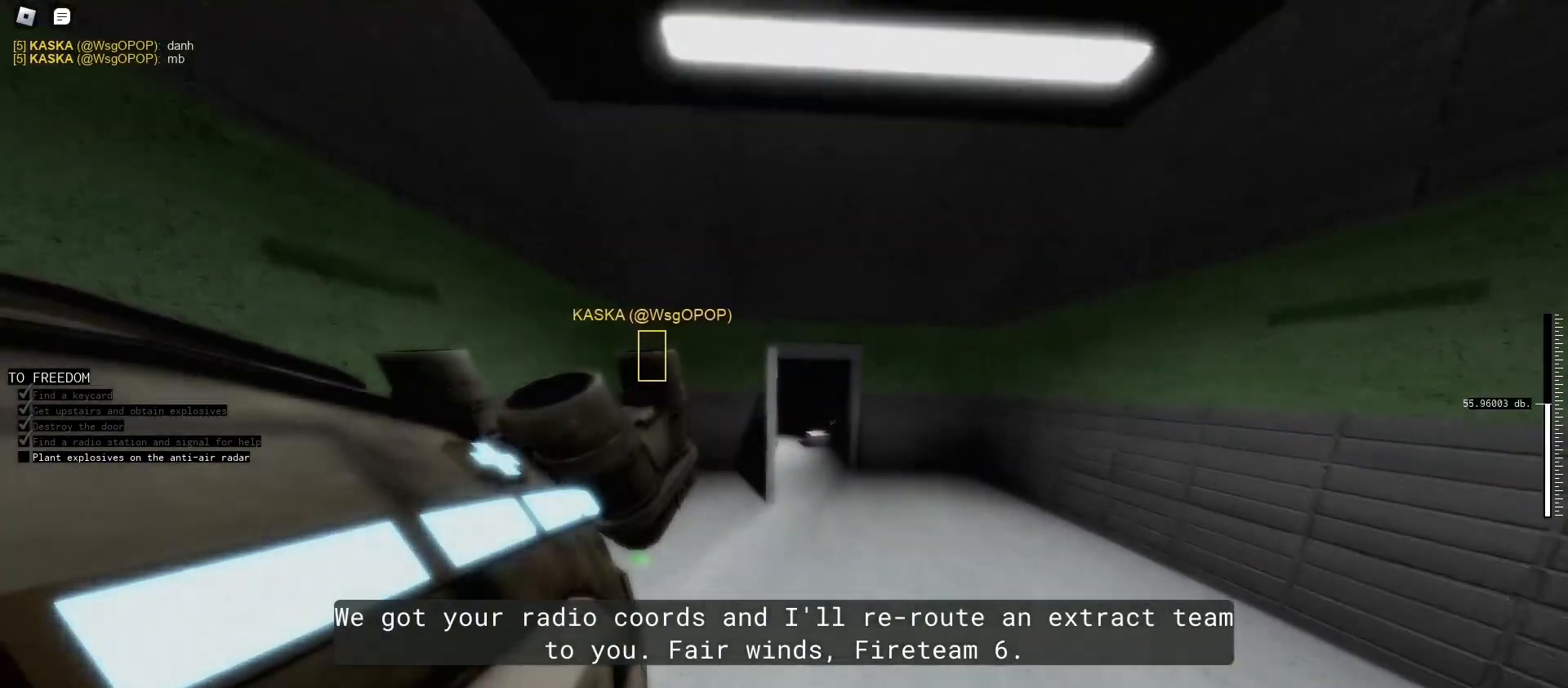
{"keys": ["d", "shift", "w"], "mouse": [], "events": [[200, "d", "down"]]}